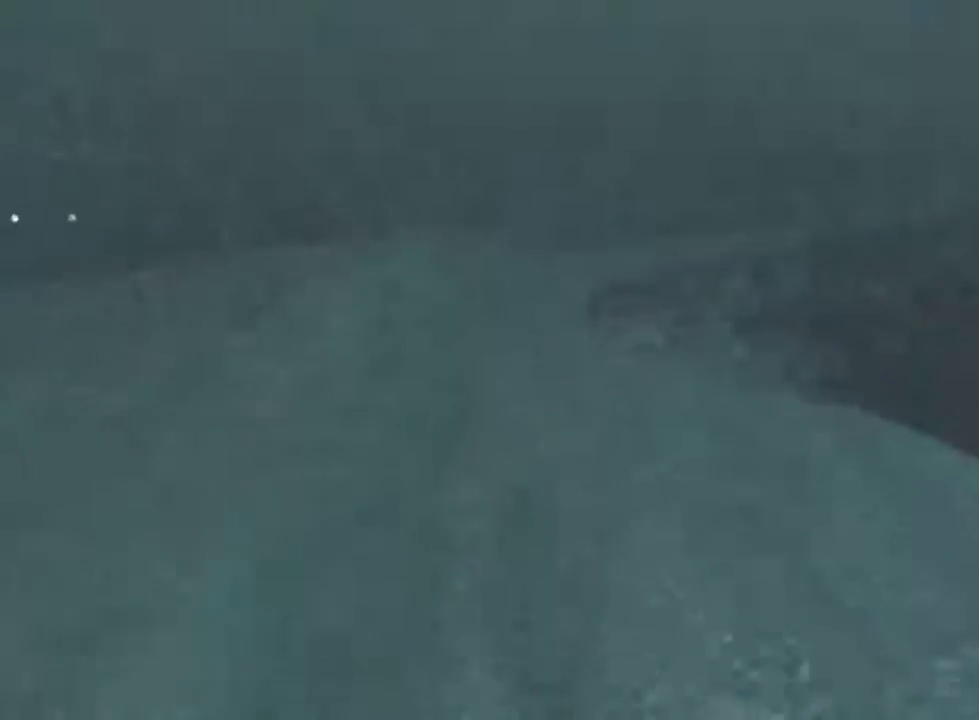
Gameplay with keyboard and mouse; each line is a JSON object with the keys and mouse buttons held at the frame after it. "events" lists presses ("down") and releases ("up") of "1", "2", "3", "4", "5", "a", "alt", "c", "ctrl", "d", "e", "f", "q", "r", "s", "shift", "space", "tab", "v", "w", "x", "z", "mouse_left", "mouse_middle", "mouse_right", "mouse_wheel_up" and "mouse_wheel_down" between this image and that frame as [ms after this image, input, new state], when the widget could be followed in between. "mouse_left", "mouse_middle", "mouse_right", "mouse_wheel_up", "mouse_wheel_down" = the "left", "middle", "right", "wheel_up", "wheel_down" buttons of the "mouse" list. No other keys are recorded. Not read: mouse_move.
{"keys": ["shift", "w"], "mouse": [], "events": []}
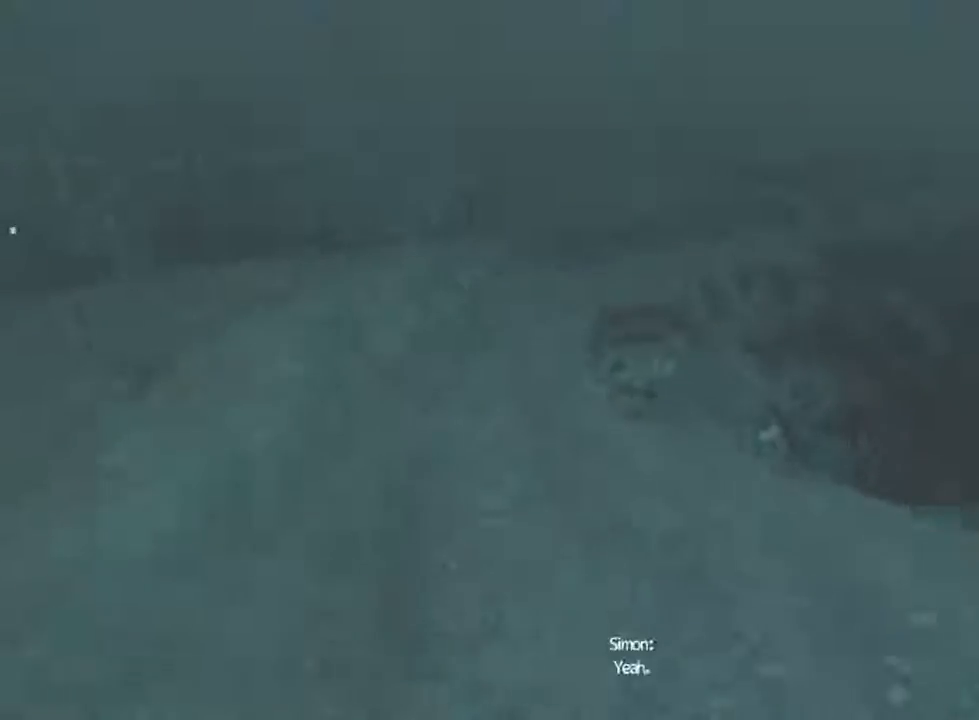
{"keys": ["shift", "w"], "mouse": [], "events": []}
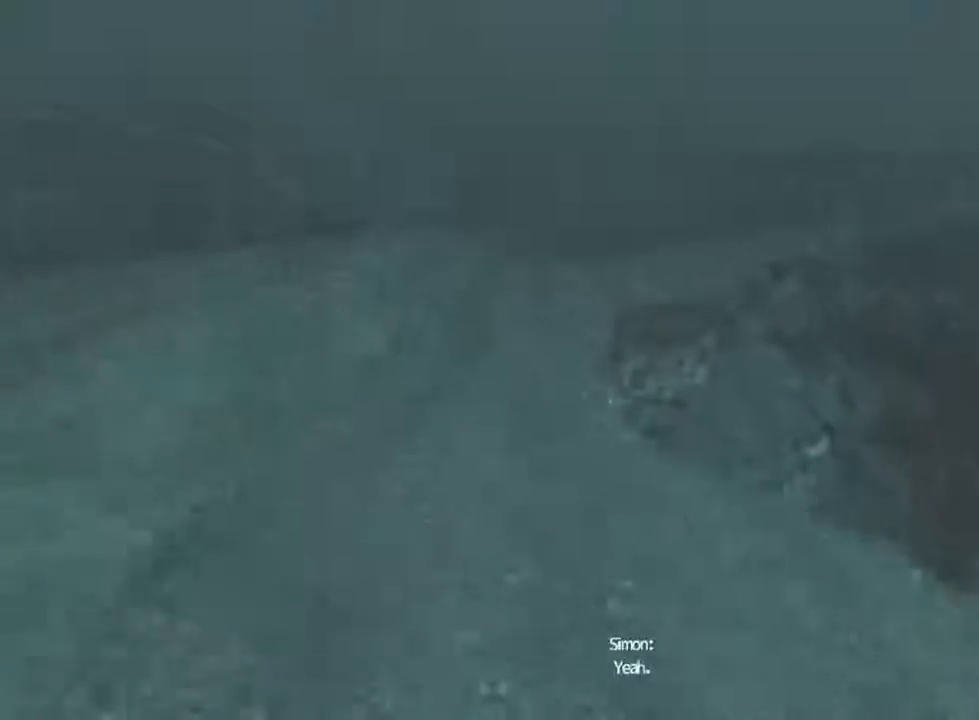
{"keys": ["shift", "w"], "mouse": [], "events": []}
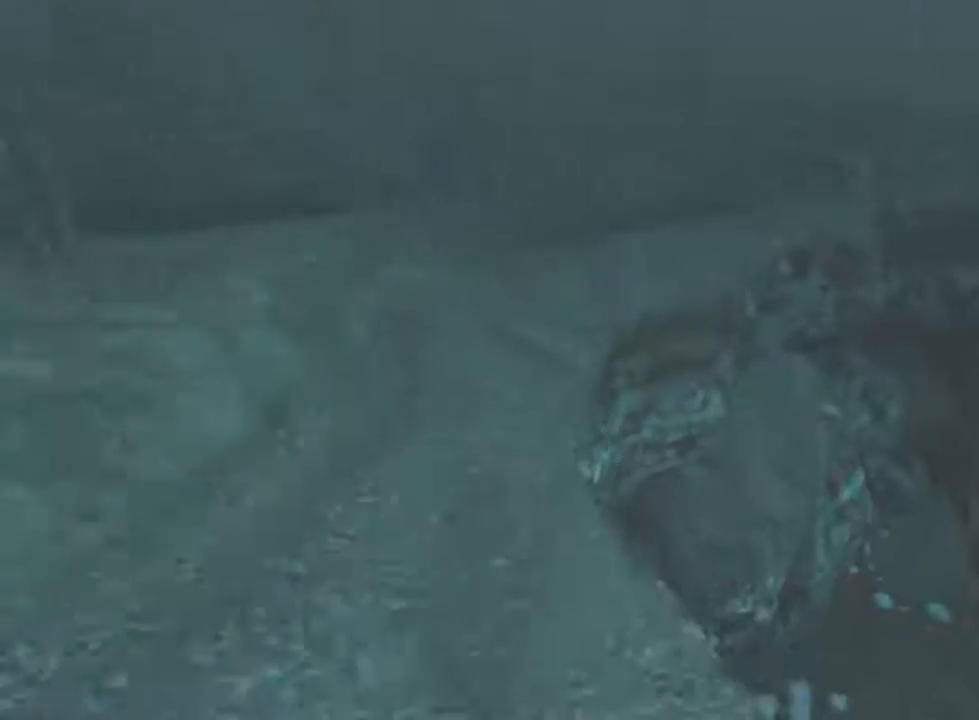
{"keys": ["shift", "w"], "mouse": ["wheel_down"], "events": [[133, "mouse_wheel_down", "down"], [200, "mouse_wheel_down", "up"], [300, "mouse_wheel_up", "down"], [367, "mouse_wheel_up", "up"], [433, "mouse_wheel_down", "down"]]}
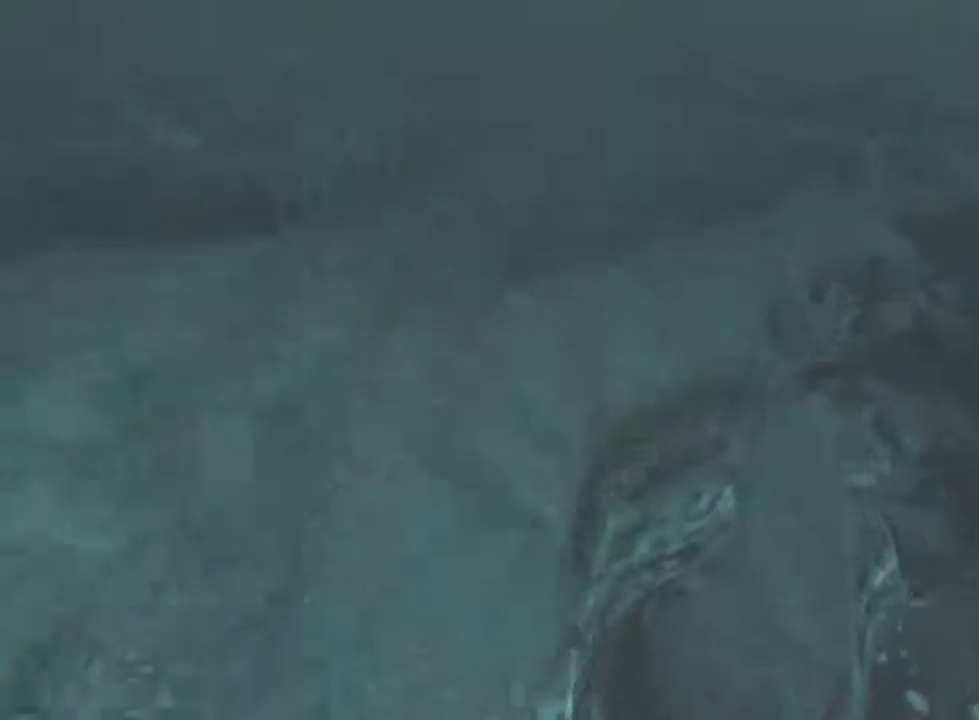
{"keys": ["shift", "w"], "mouse": [], "events": [[67, "mouse_wheel_down", "up"], [67, "mouse_wheel_up", "down"], [167, "mouse_wheel_up", "up"]]}
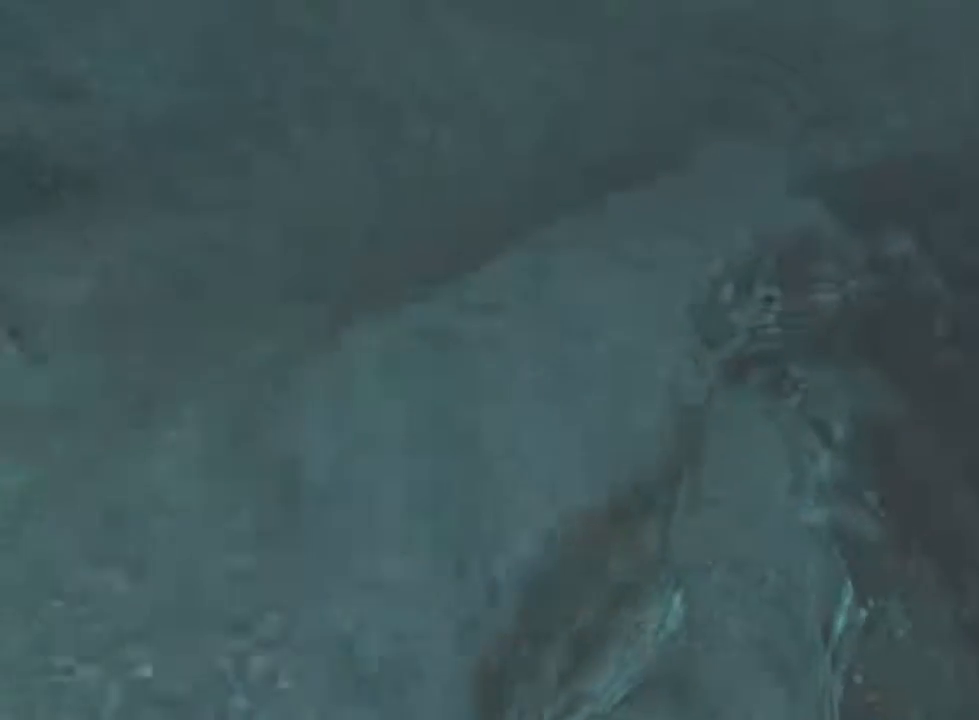
{"keys": ["shift", "w"], "mouse": [], "events": []}
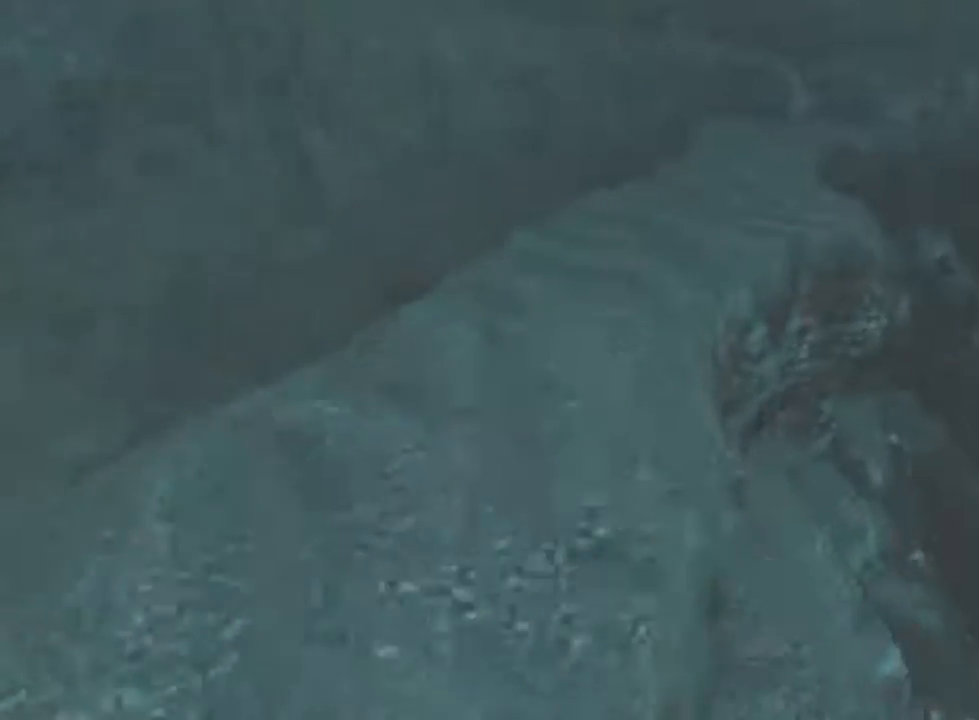
{"keys": ["shift", "w"], "mouse": ["wheel_down"], "events": [[500, "mouse_wheel_down", "down"]]}
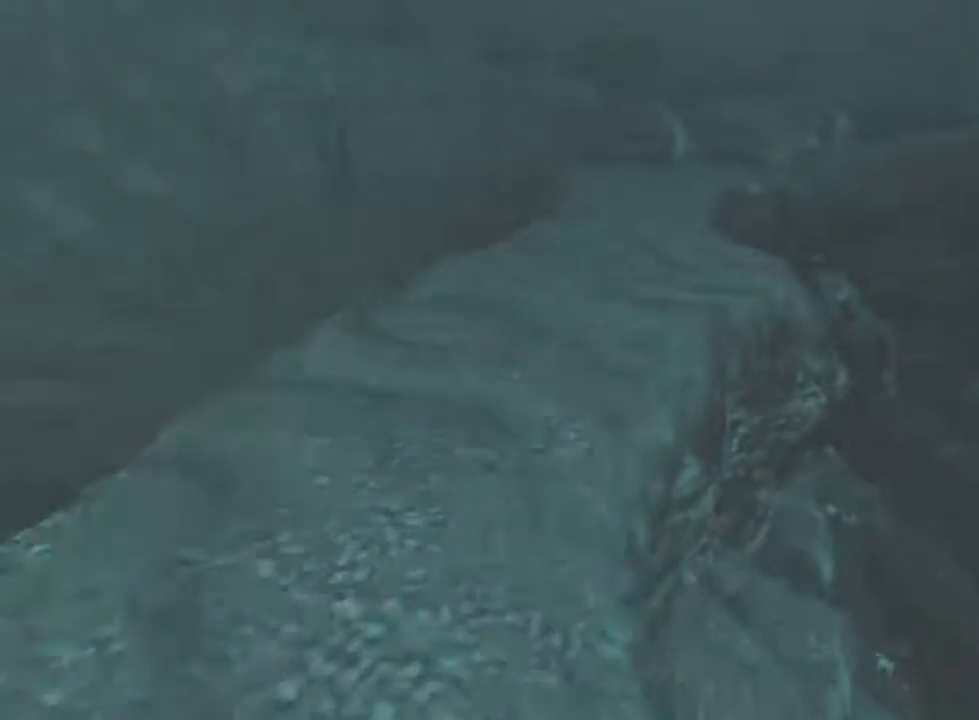
{"keys": ["shift", "w"], "mouse": [], "events": [[100, "mouse_wheel_down", "up"]]}
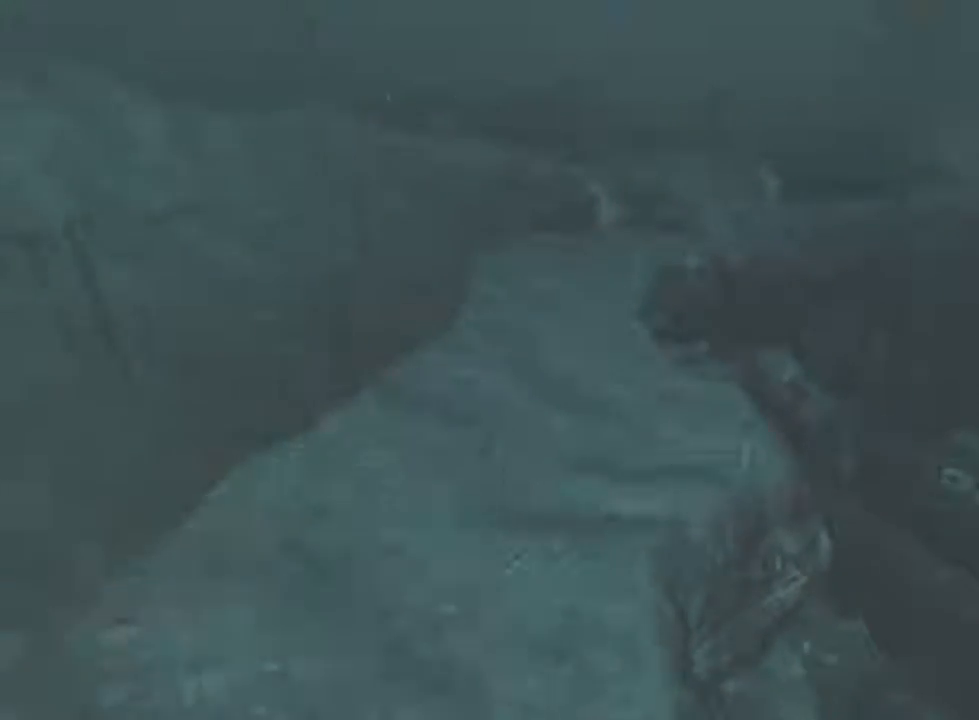
{"keys": ["shift", "w"], "mouse": [], "events": []}
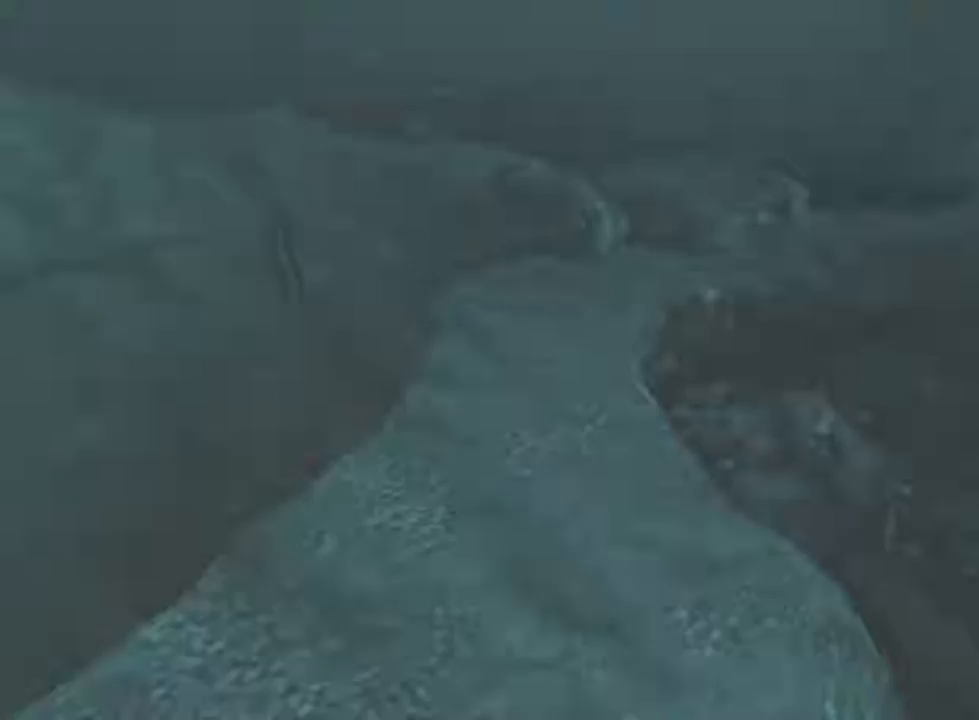
{"keys": ["shift", "w"], "mouse": [], "events": []}
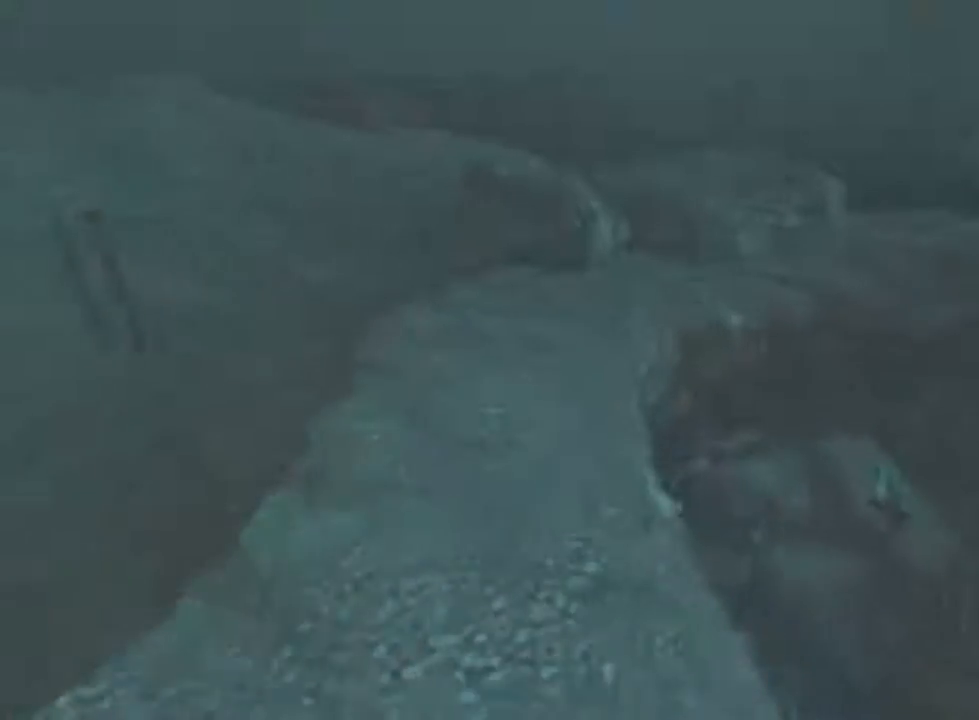
{"keys": ["shift", "w"], "mouse": [], "events": []}
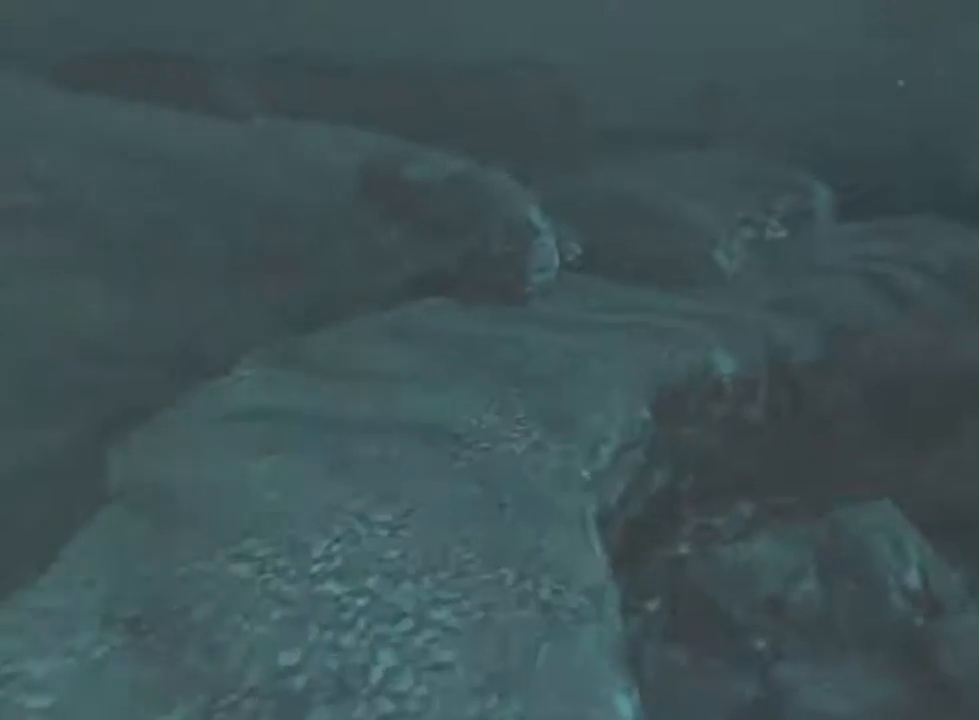
{"keys": ["shift", "w"], "mouse": [], "events": []}
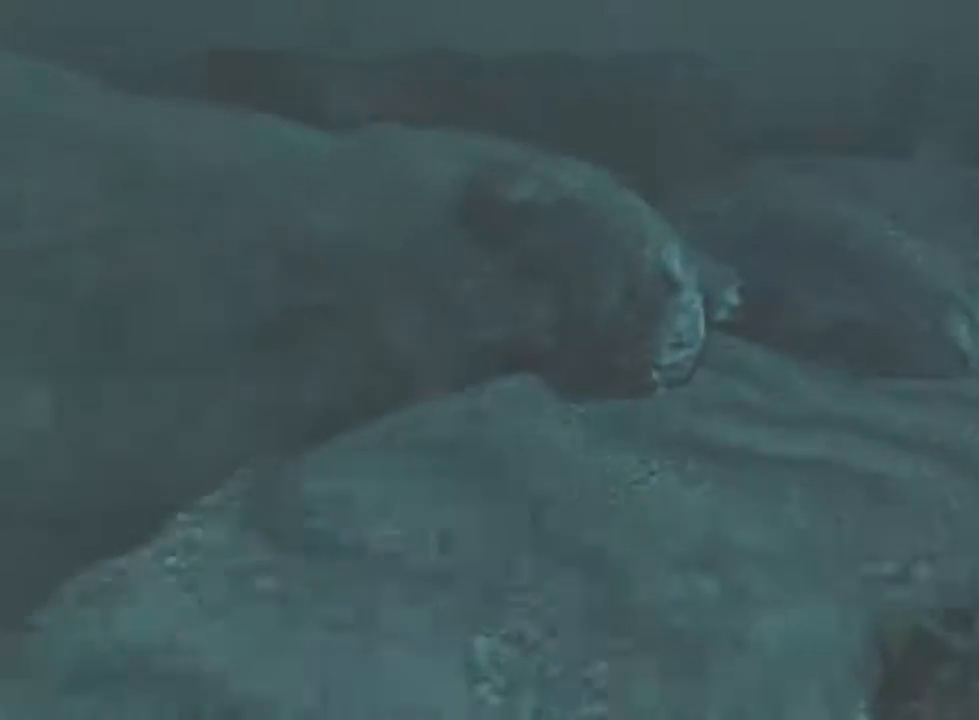
{"keys": ["shift", "w"], "mouse": ["wheel_down"], "events": [[433, "mouse_wheel_down", "down"]]}
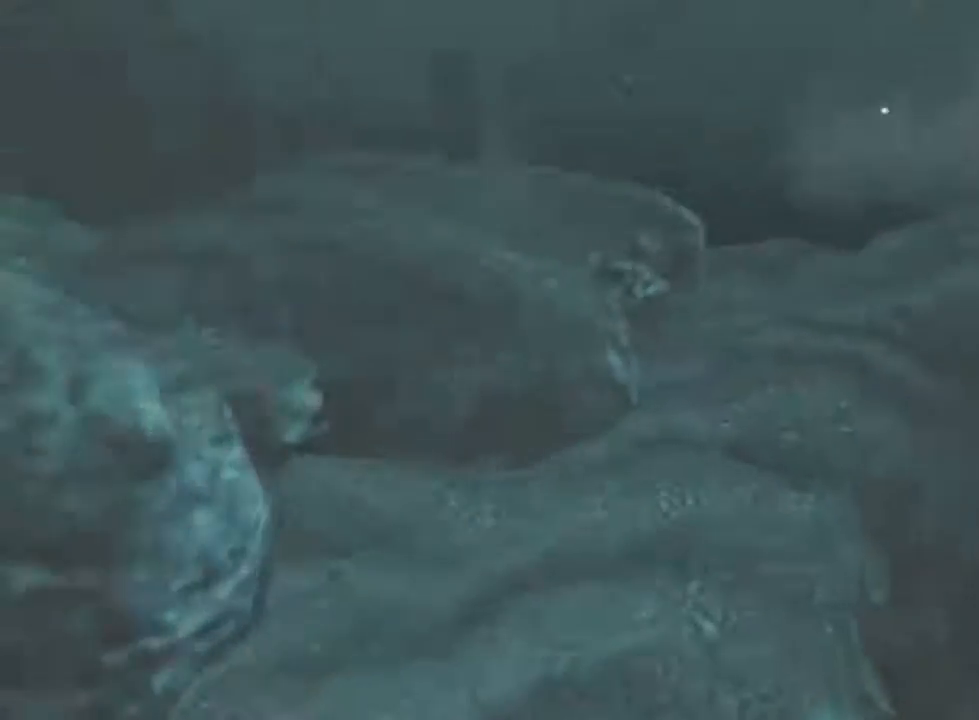
{"keys": ["shift", "w"], "mouse": [], "events": [[133, "mouse_wheel_down", "up"]]}
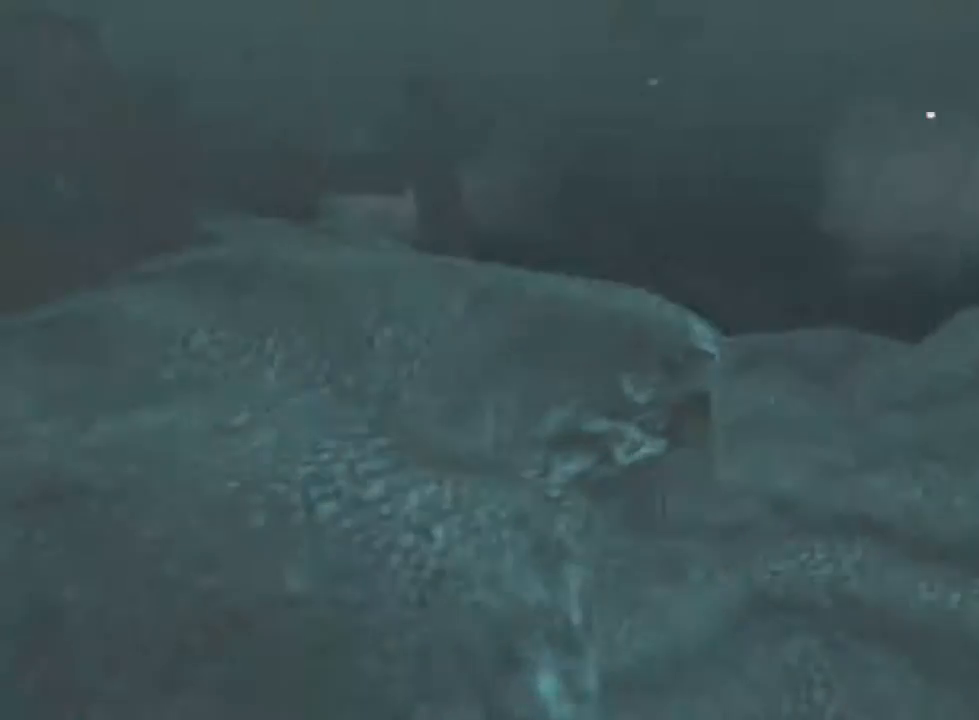
{"keys": ["shift", "w"], "mouse": [], "events": []}
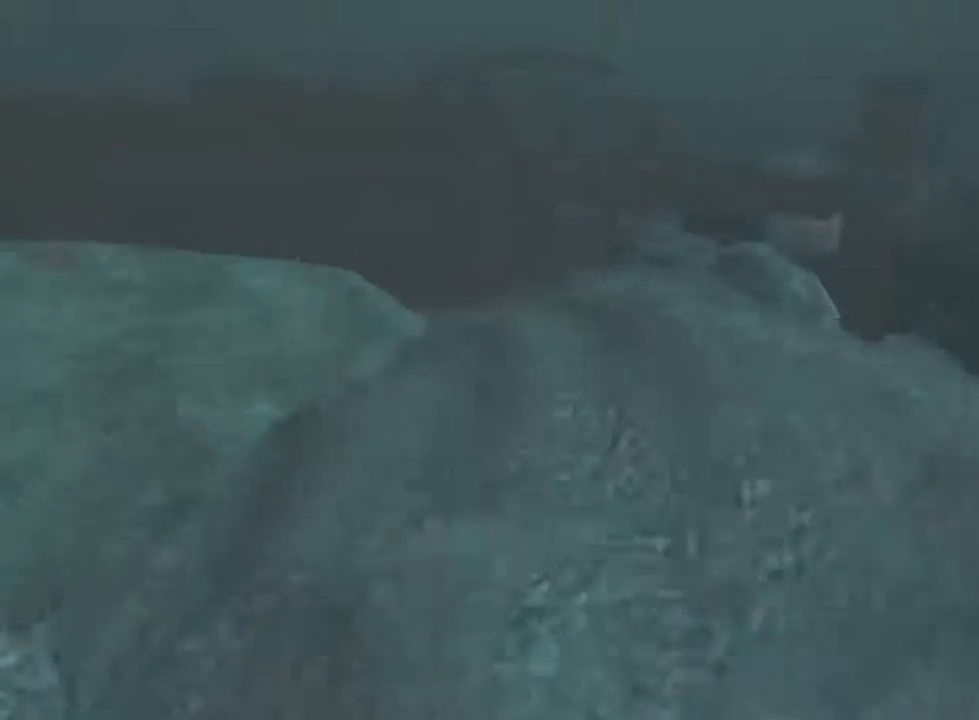
{"keys": ["shift", "w"], "mouse": [], "events": []}
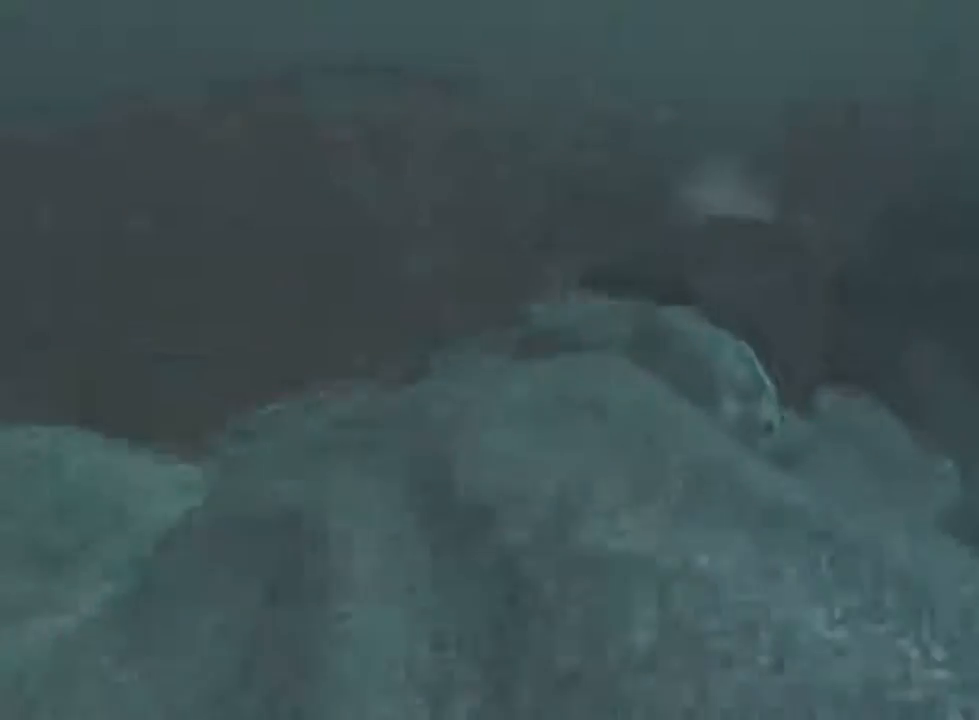
{"keys": ["shift", "w"], "mouse": [], "events": []}
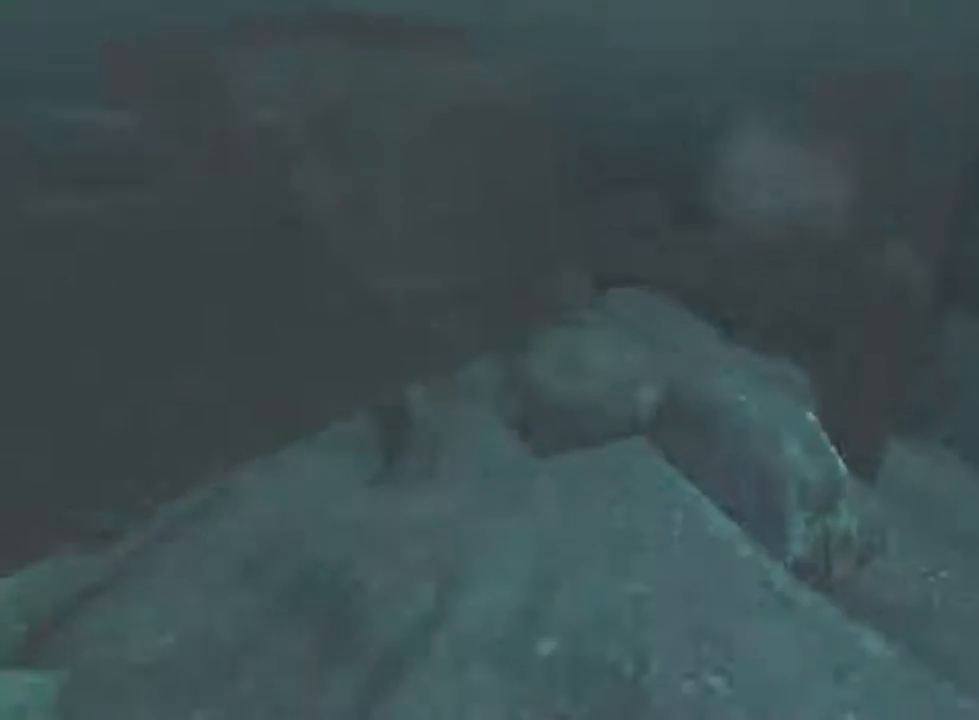
{"keys": ["shift", "w"], "mouse": ["wheel_up"], "events": [[233, "mouse_wheel_down", "down"], [367, "mouse_wheel_down", "up"], [500, "mouse_wheel_up", "down"]]}
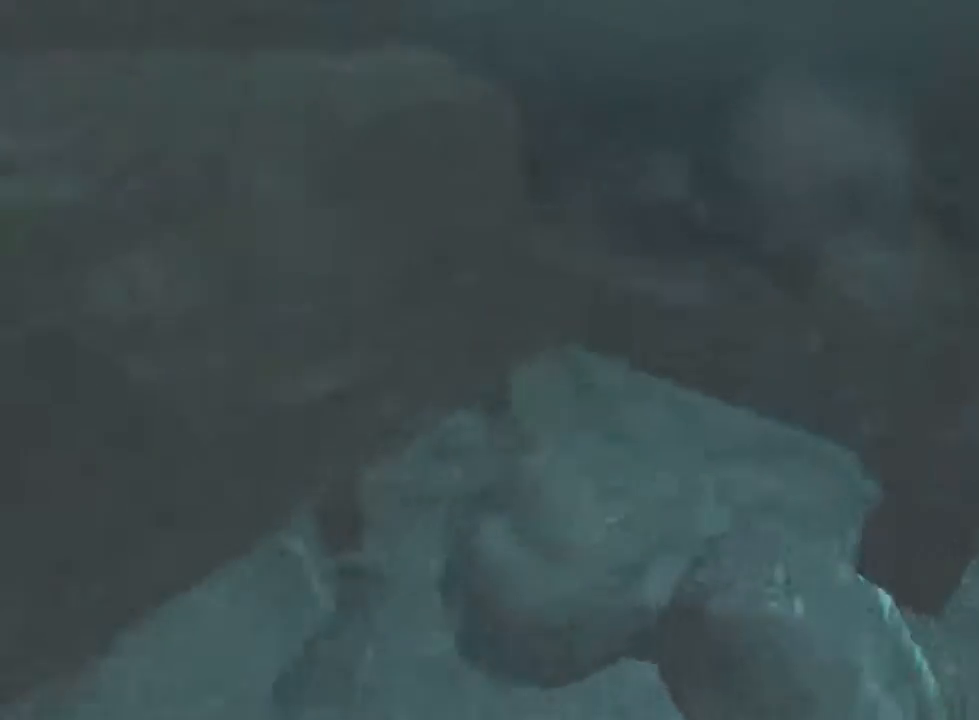
{"keys": ["shift", "w"], "mouse": [], "events": [[33, "mouse_wheel_up", "up"], [167, "mouse_wheel_up", "down"], [200, "mouse_wheel_up", "up"]]}
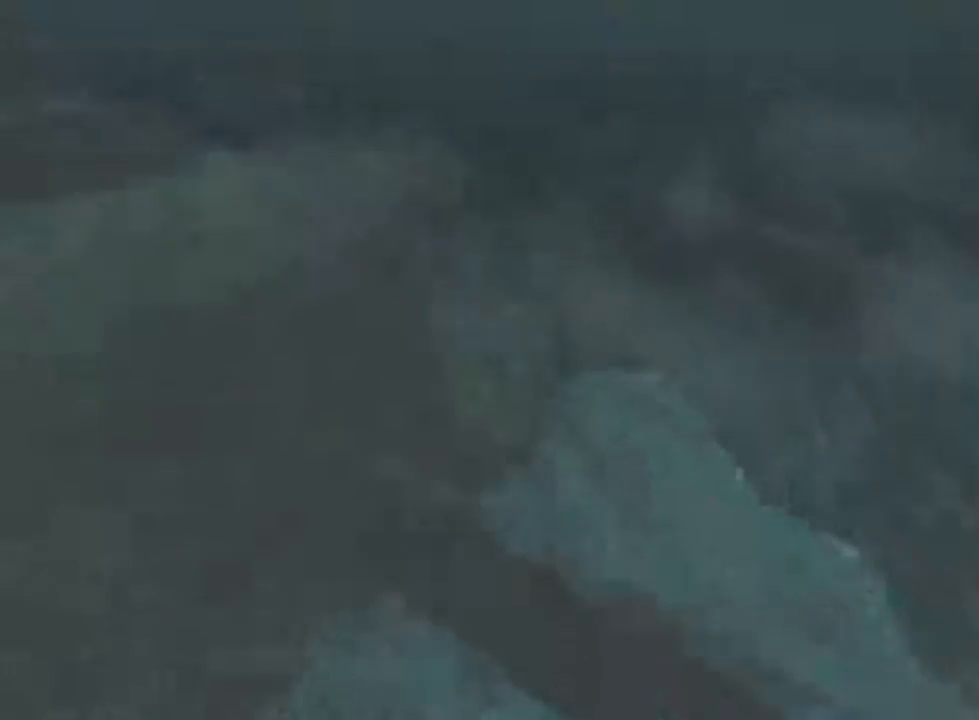
{"keys": ["shift", "w"], "mouse": [], "events": []}
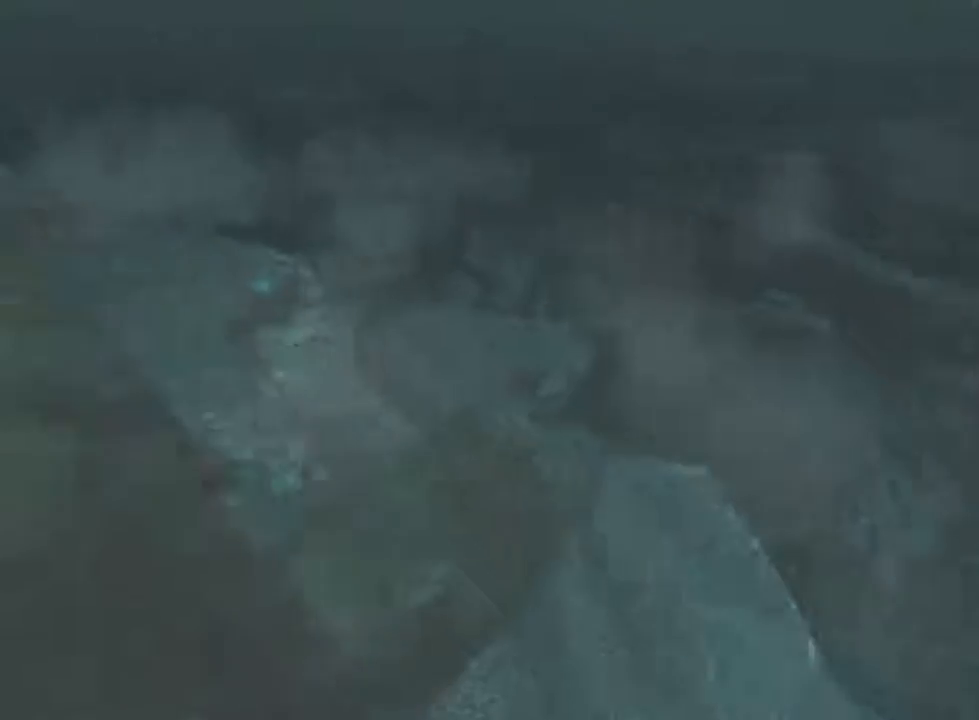
{"keys": ["shift", "w"], "mouse": [], "events": []}
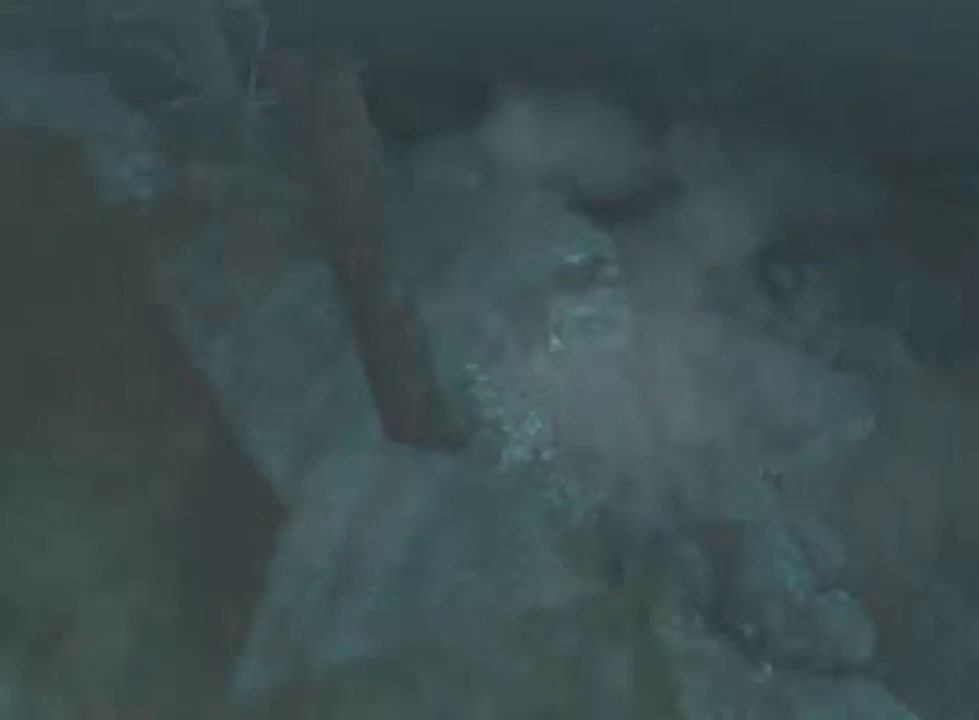
{"keys": ["shift", "w"], "mouse": ["wheel_down"], "events": [[233, "mouse_wheel_down", "down"], [267, "mouse_wheel_down", "up"], [300, "mouse_wheel_up", "down"], [400, "mouse_wheel_up", "up"], [500, "mouse_wheel_down", "down"]]}
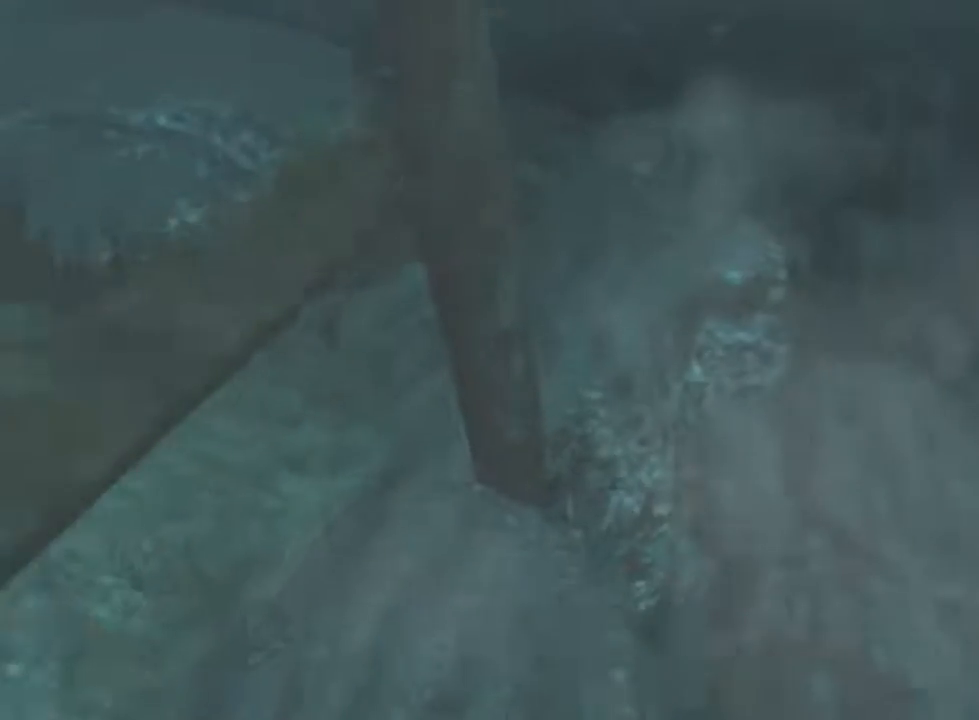
{"keys": ["shift", "w"], "mouse": [], "events": [[133, "mouse_wheel_down", "up"]]}
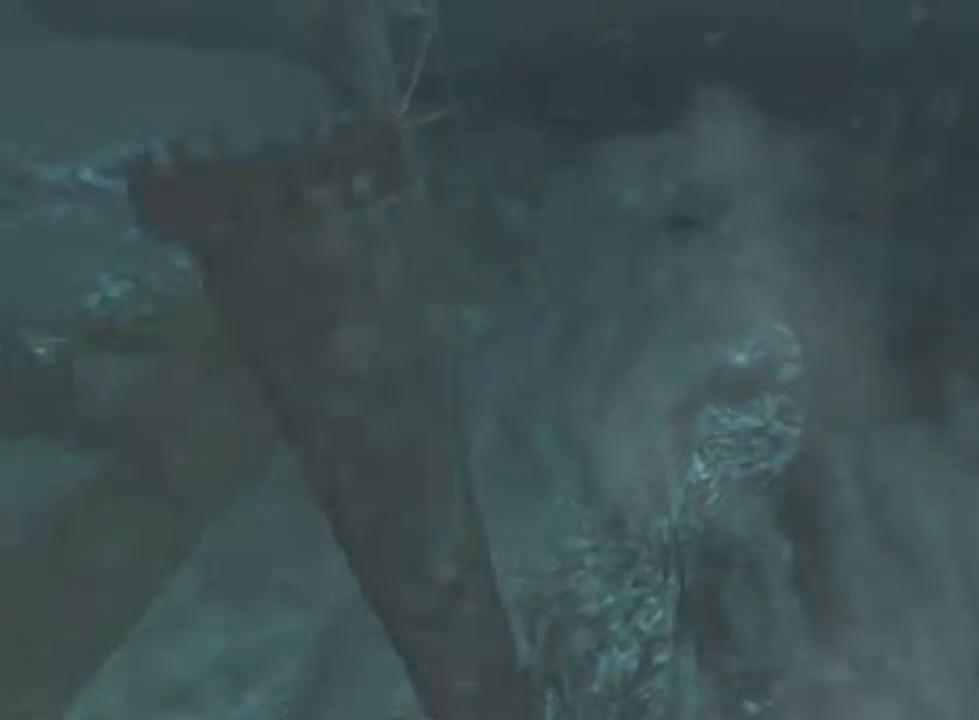
{"keys": ["shift", "w"], "mouse": [], "events": []}
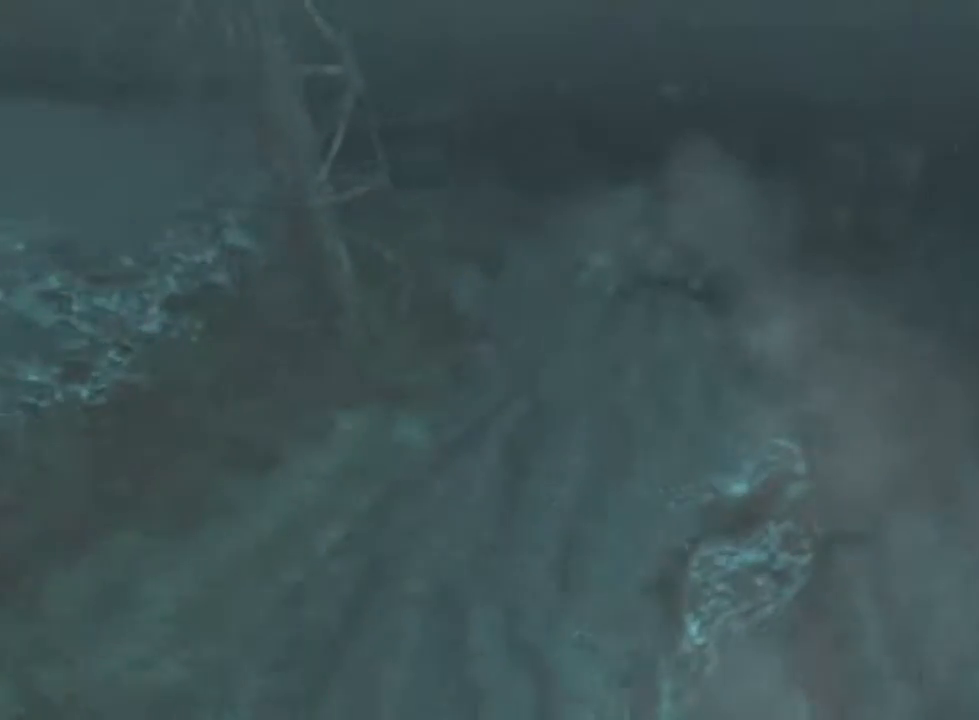
{"keys": ["shift", "w"], "mouse": [], "events": []}
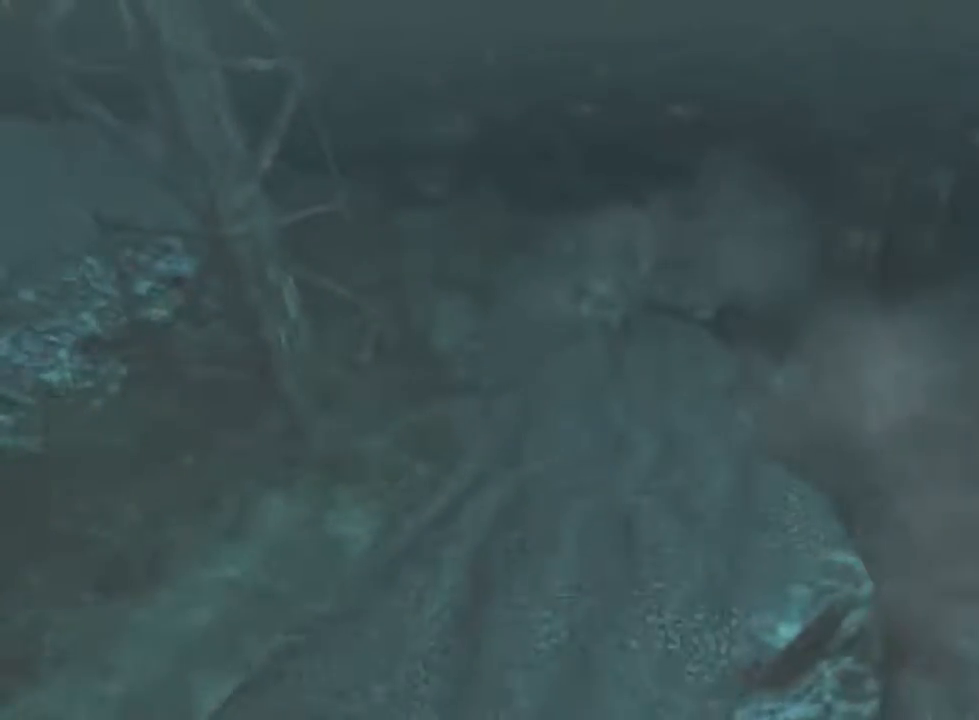
{"keys": ["shift", "w"], "mouse": [], "events": []}
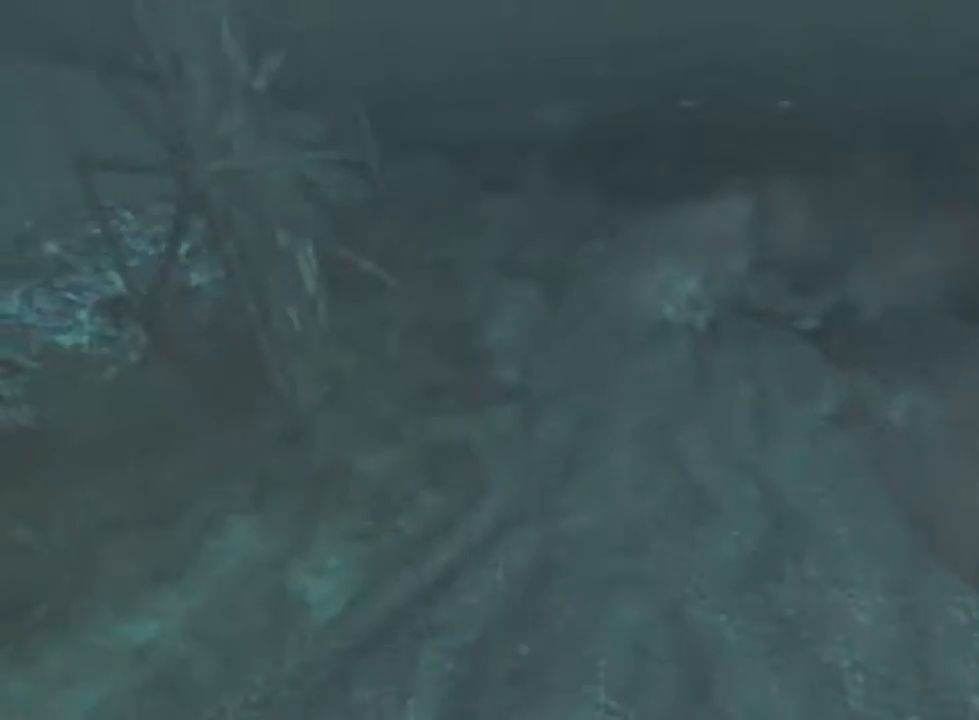
{"keys": ["shift", "w"], "mouse": [], "events": [[467, "mouse_wheel_down", "down"], [500, "mouse_wheel_down", "up"]]}
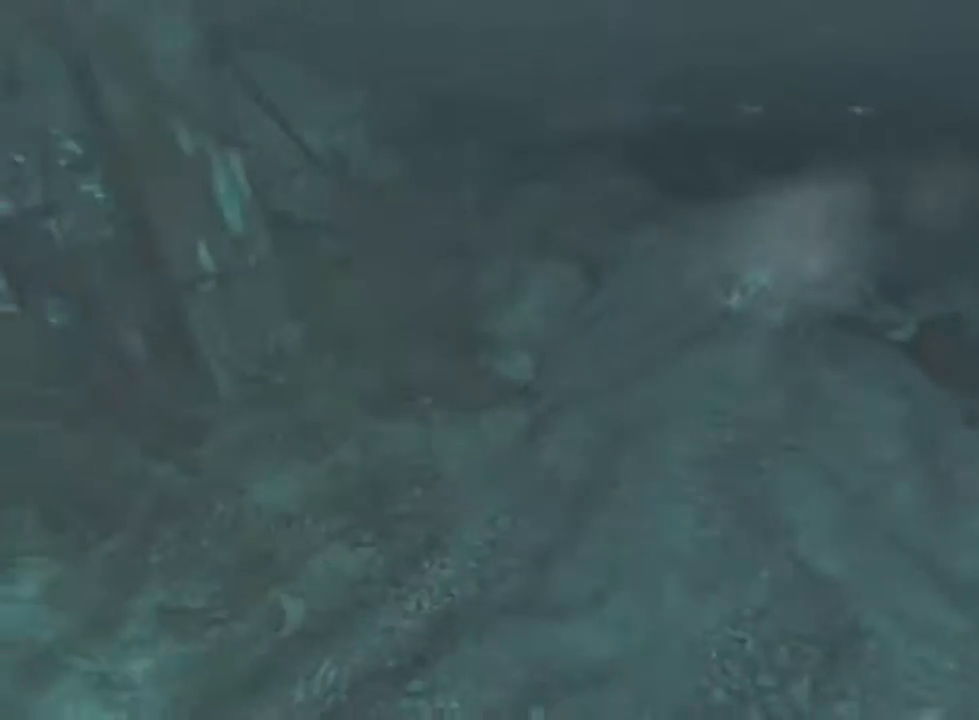
{"keys": ["shift", "w"], "mouse": [], "events": [[33, "mouse_wheel_up", "down"], [133, "mouse_wheel_up", "up"], [367, "mouse_wheel_down", "down"], [500, "mouse_wheel_down", "up"]]}
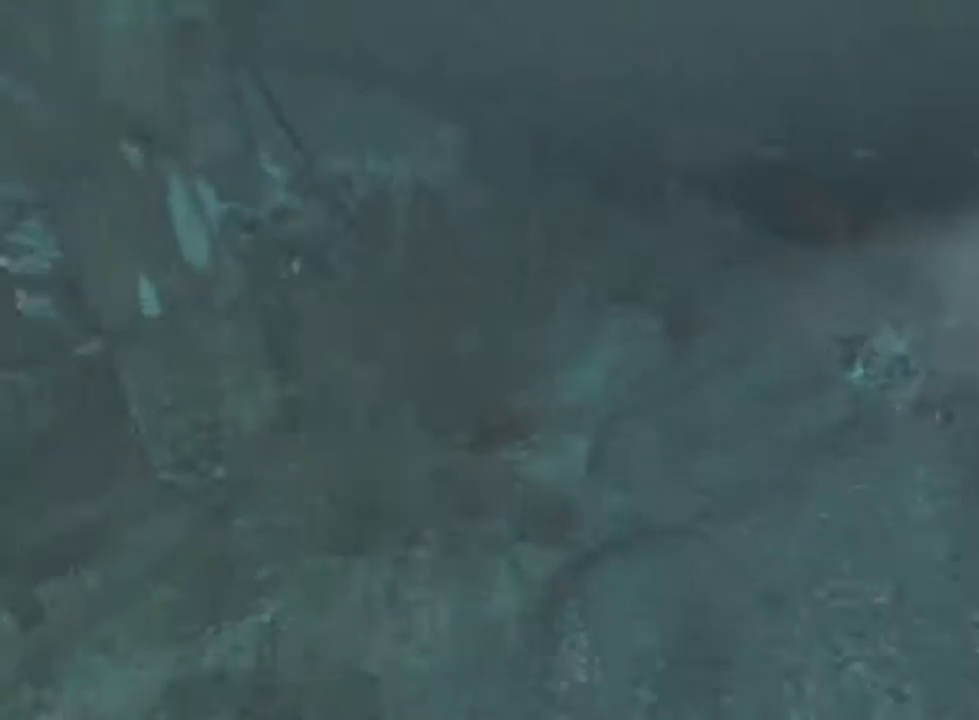
{"keys": ["shift", "w"], "mouse": [], "events": []}